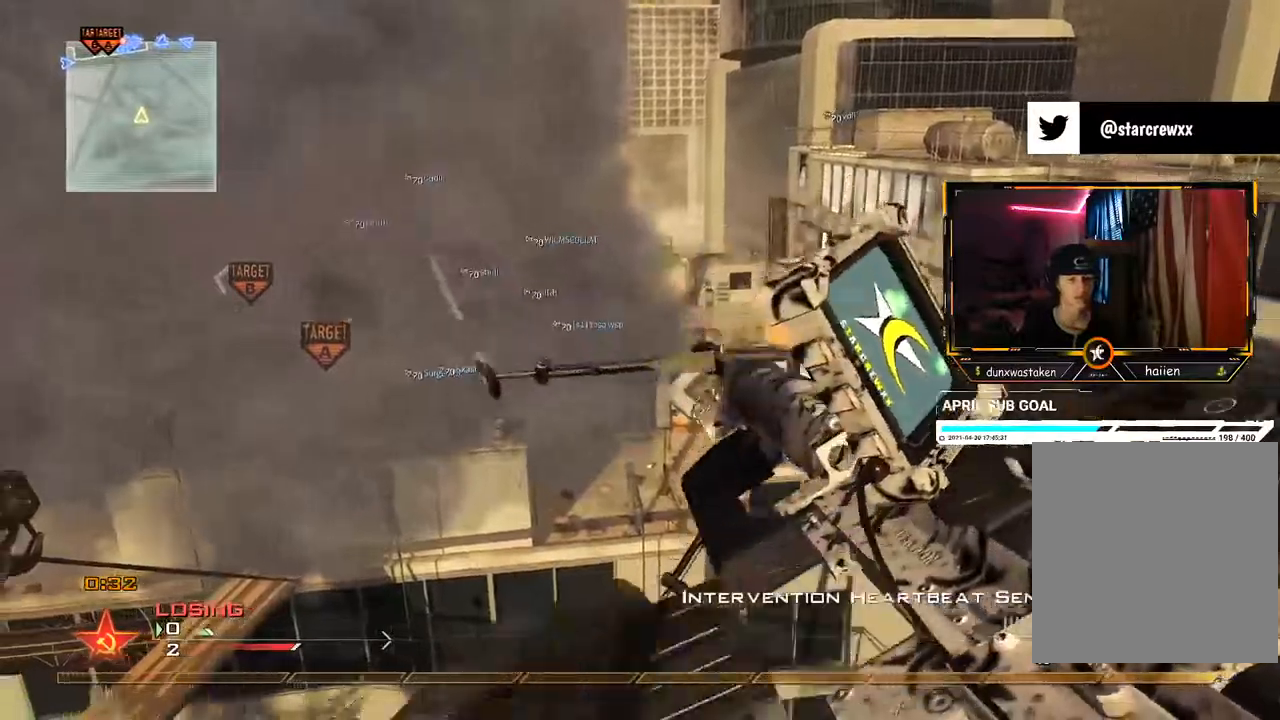
Gameplay with a controller (Xbox layout); each line is a JSON object with the inputs held at the frame after it. "events" lists button and stick changes between this image and that frame as [ms after this image, input, new state], when the widget could be followed in between. Not read: L3 R3.
{"buttons": [], "left_stick": "center", "right_stick": "center", "events": [[434, "Y", "down"], [484, "Y", "up"]]}
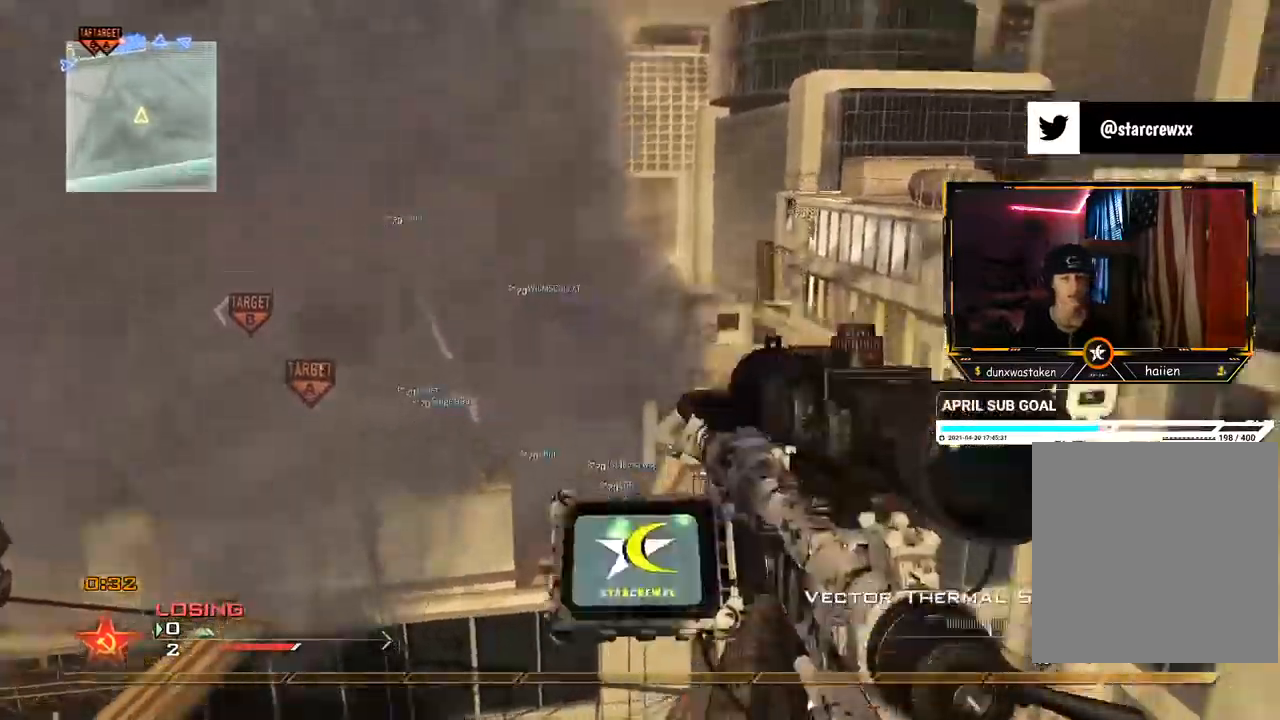
{"buttons": [], "left_stick": "center", "right_stick": "center", "events": [[284, "Y", "down"], [384, "Y", "up"]]}
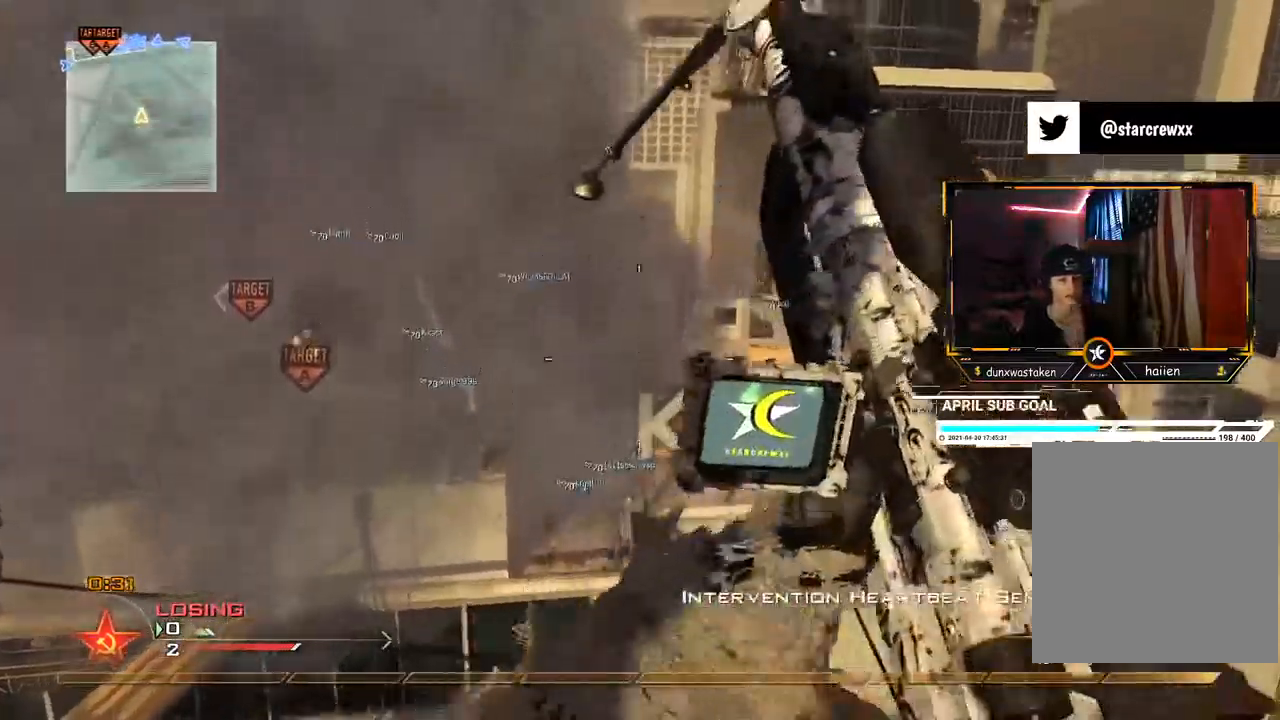
{"buttons": [], "left_stick": "center", "right_stick": "center", "events": []}
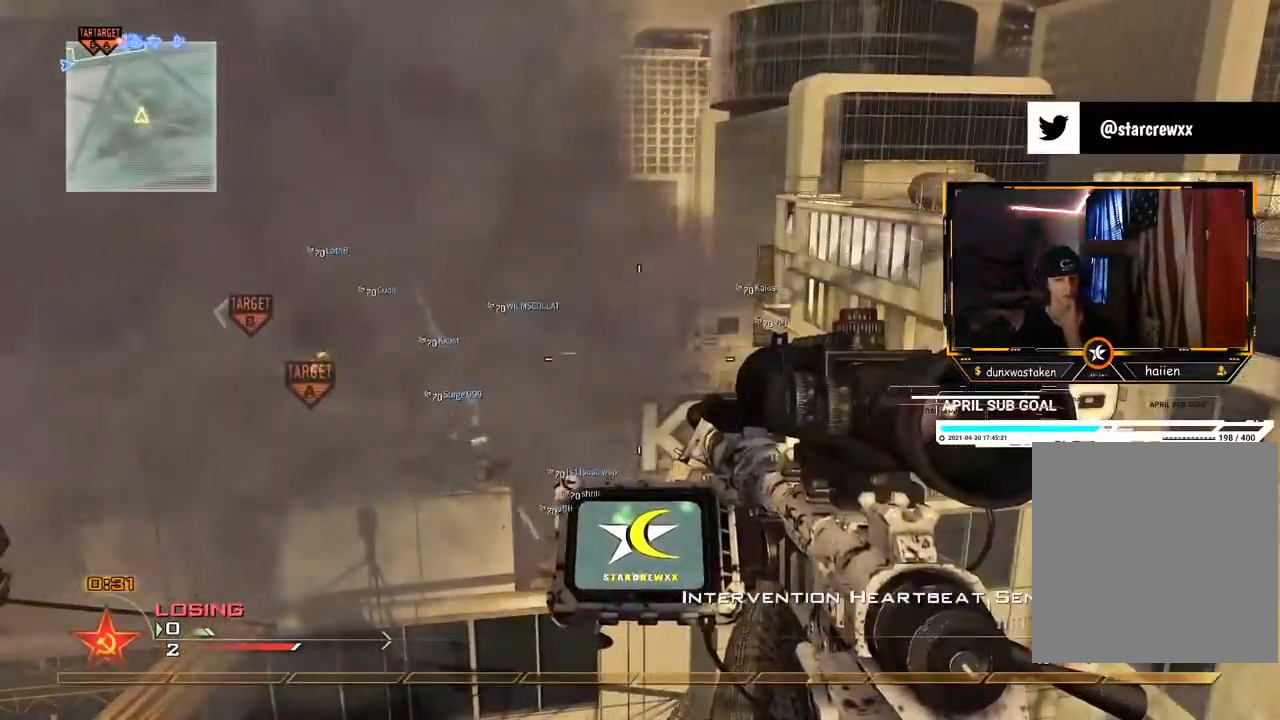
{"buttons": [], "left_stick": "center", "right_stick": "center", "events": []}
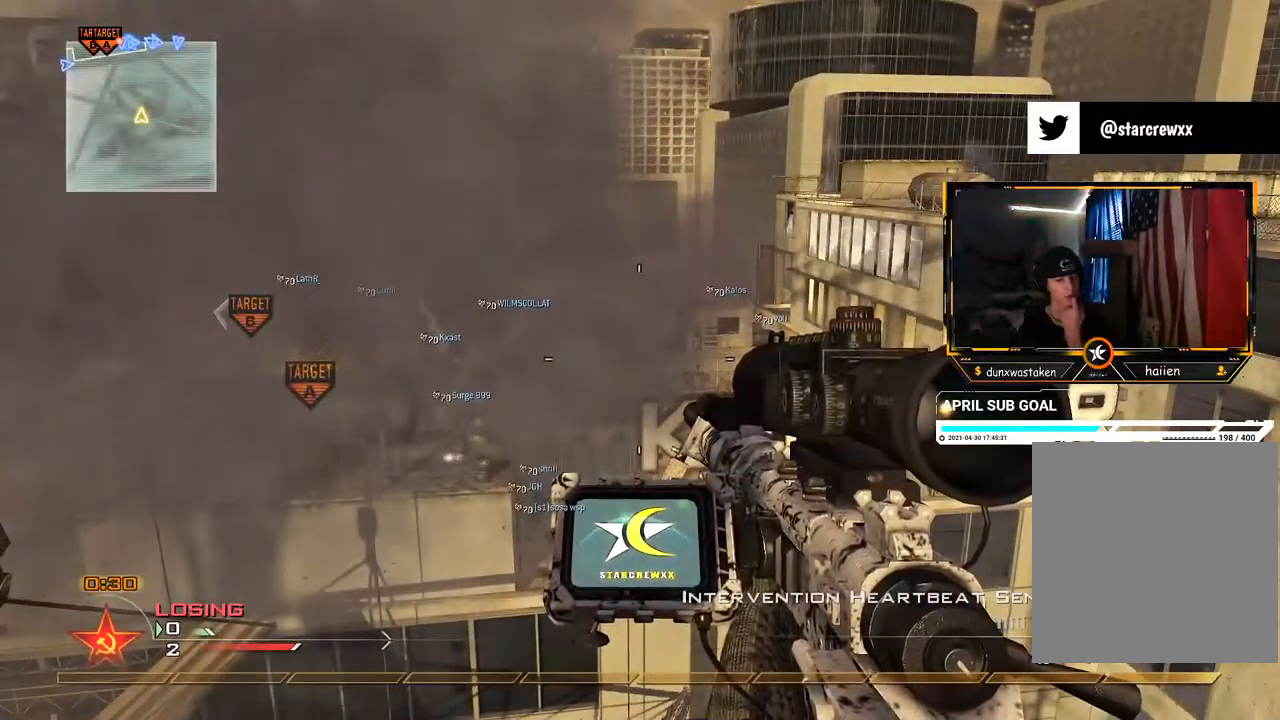
{"buttons": [], "left_stick": "center", "right_stick": "center", "events": []}
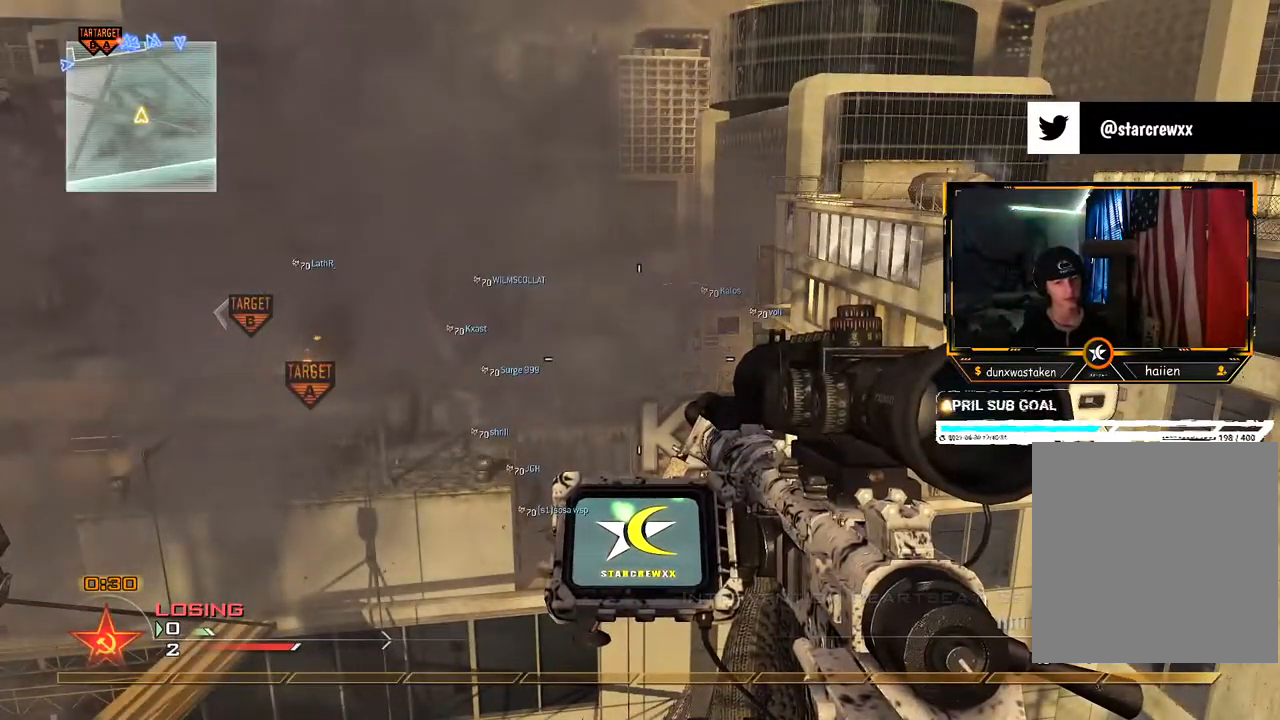
{"buttons": [], "left_stick": "center", "right_stick": "center", "events": [[334, "right_stick", "down"], [484, "right_stick", "center"]]}
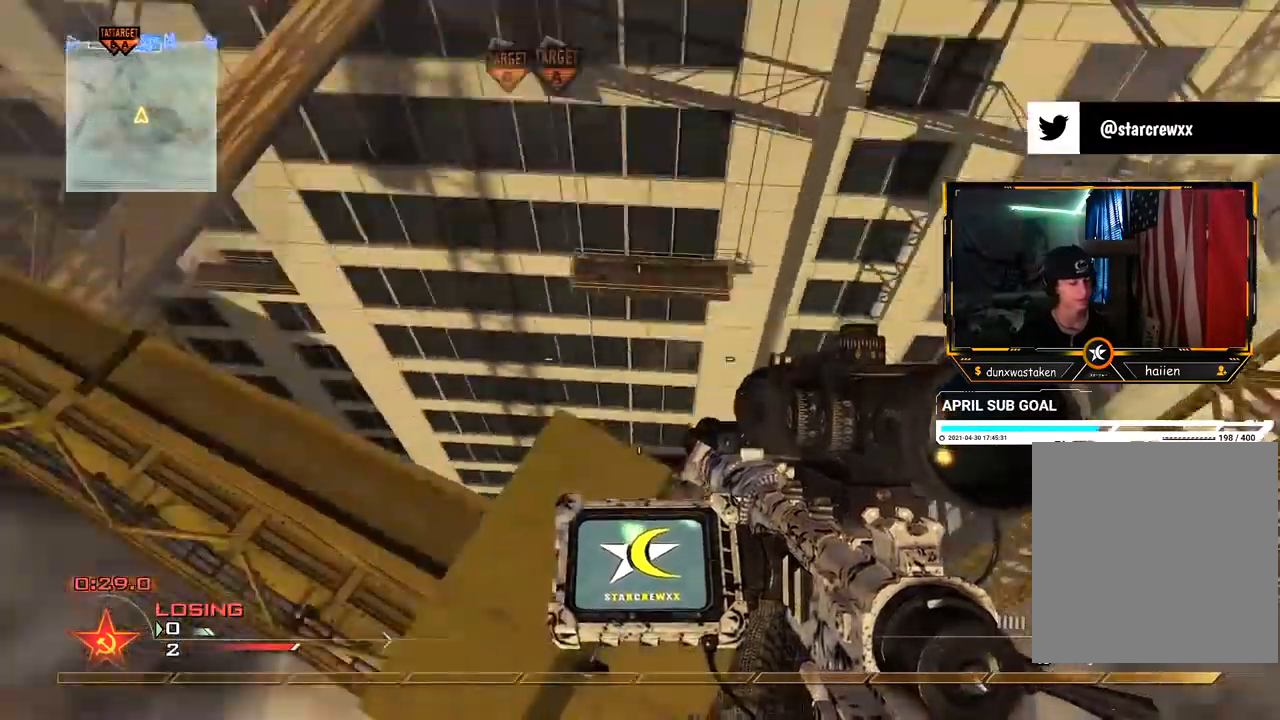
{"buttons": [], "left_stick": "center", "right_stick": "down", "events": [[117, "B", "down"], [167, "B", "up"], [250, "B", "down"], [333, "B", "up"], [467, "right_stick", "down"]]}
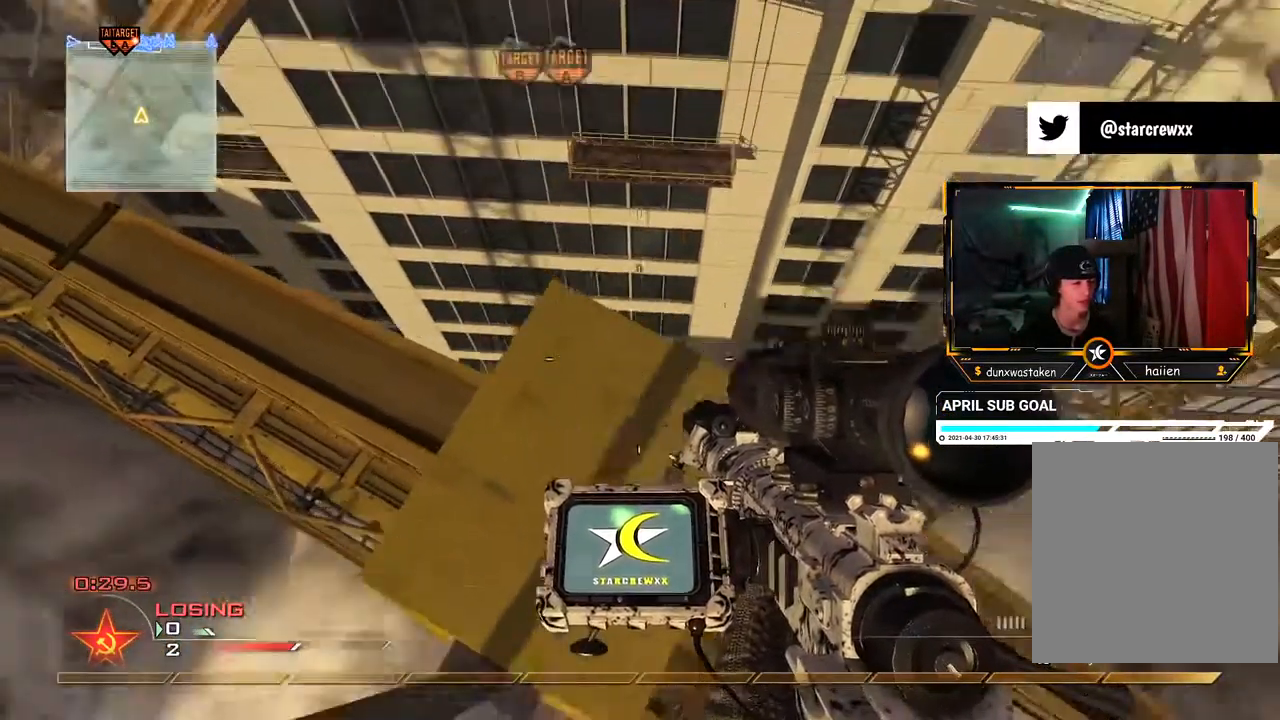
{"buttons": [], "left_stick": "center", "right_stick": "center", "events": [[67, "left_stick", "left"], [117, "left_stick", "center"], [117, "right_stick", "center"], [251, "right_stick", "right"], [334, "left_stick", "left"], [334, "right_stick", "center"], [417, "left_stick", "center"]]}
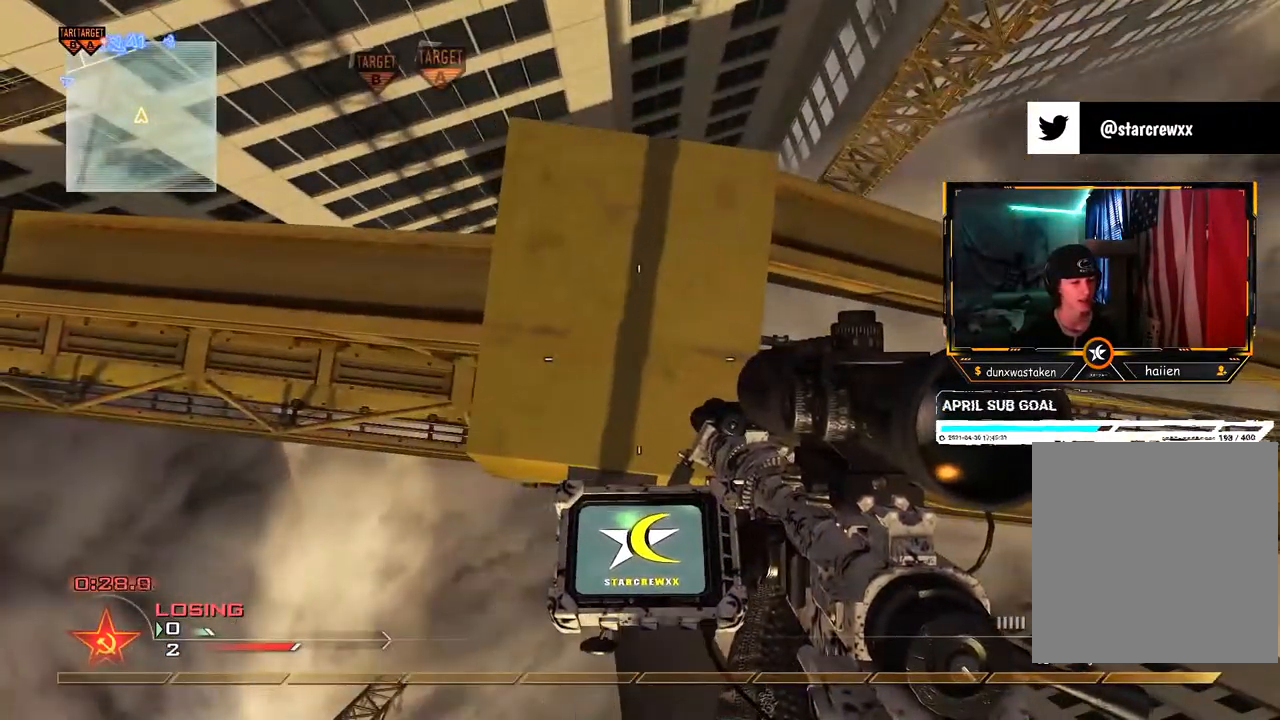
{"buttons": [], "left_stick": "center", "right_stick": "center", "events": [[300, "left_stick", "left"], [350, "left_stick", "center"]]}
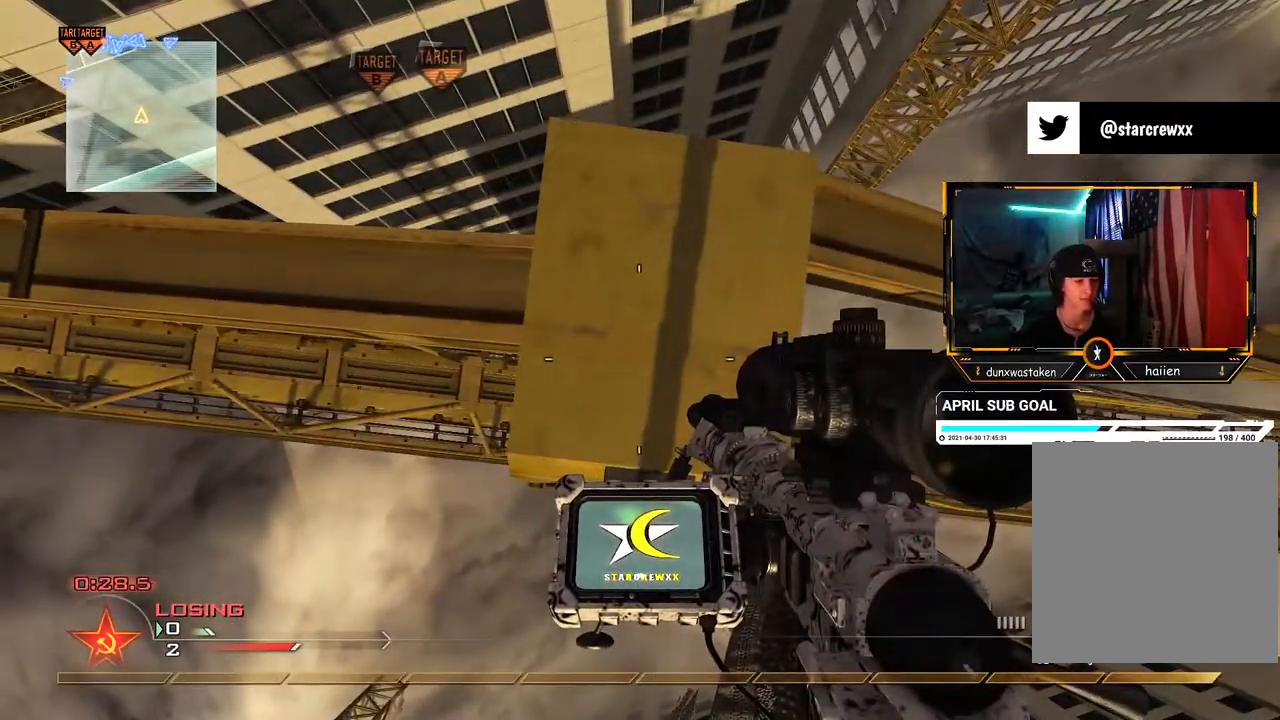
{"buttons": [], "left_stick": "center", "right_stick": "center", "events": []}
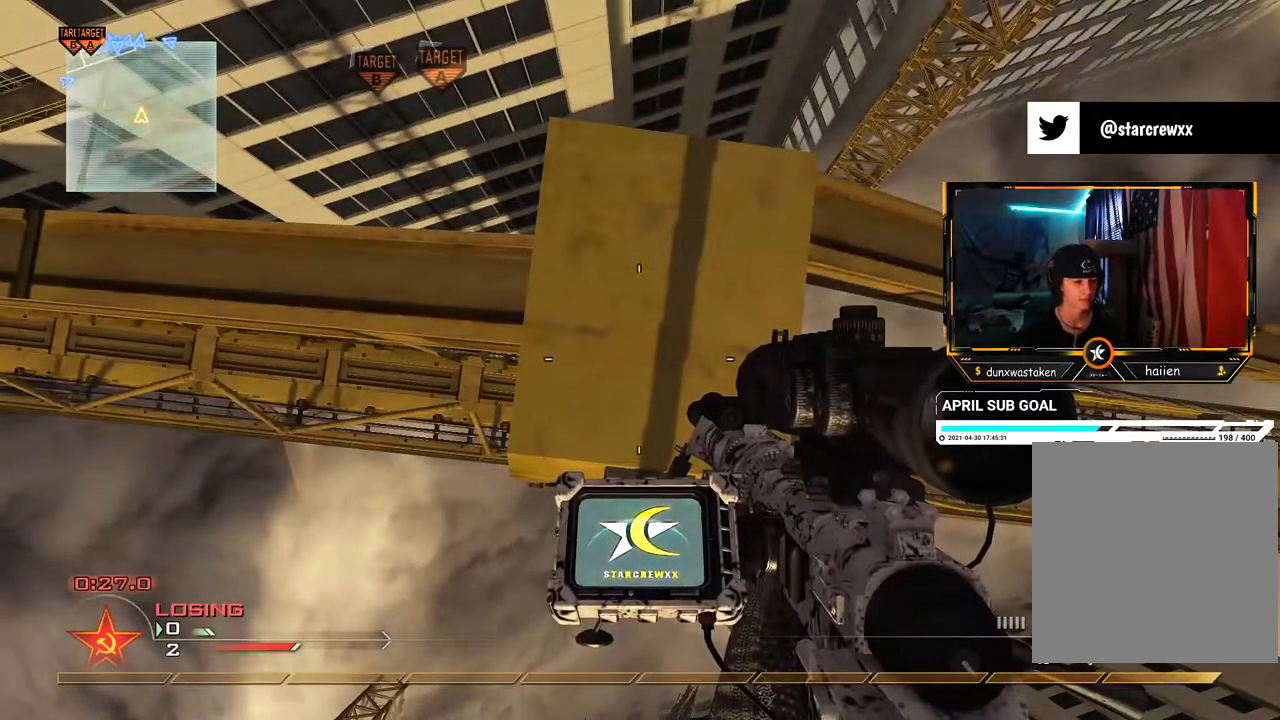
{"buttons": [], "left_stick": "center", "right_stick": "center", "events": []}
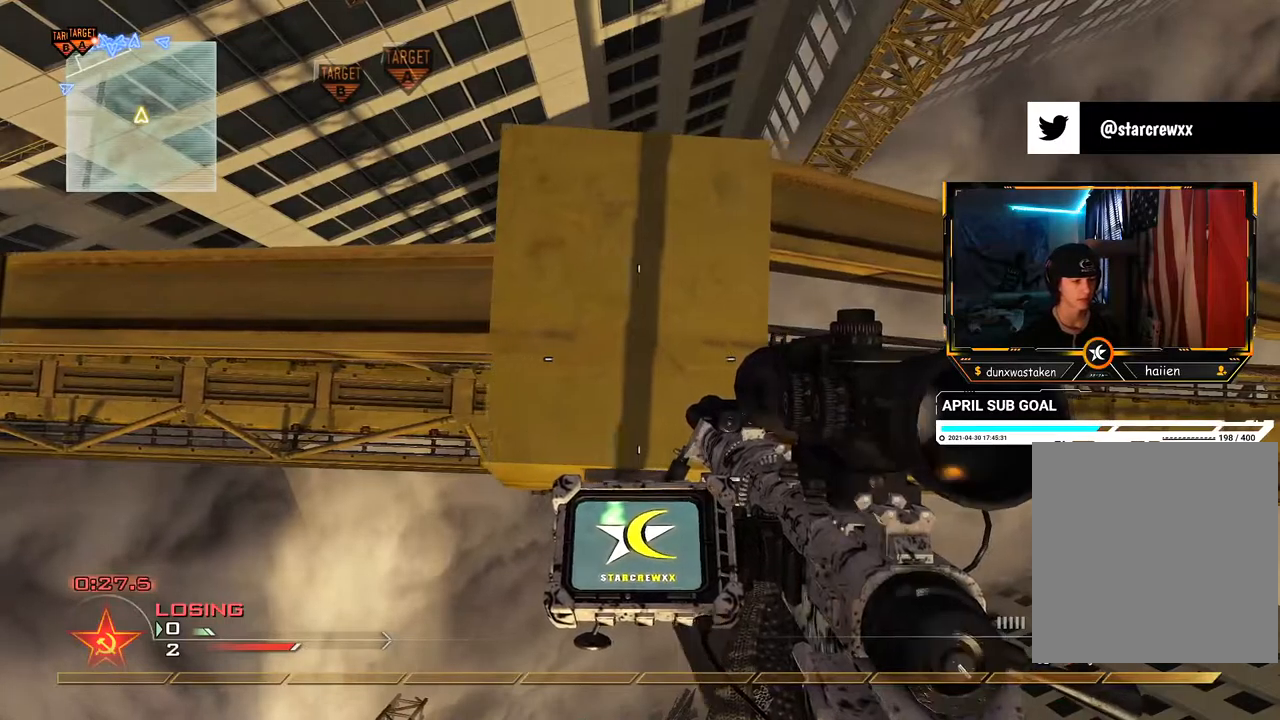
{"buttons": [], "left_stick": "center", "right_stick": "center", "events": [[200, "left_stick", "left"], [250, "left_stick", "center"], [417, "right_stick", "right"], [484, "right_stick", "center"]]}
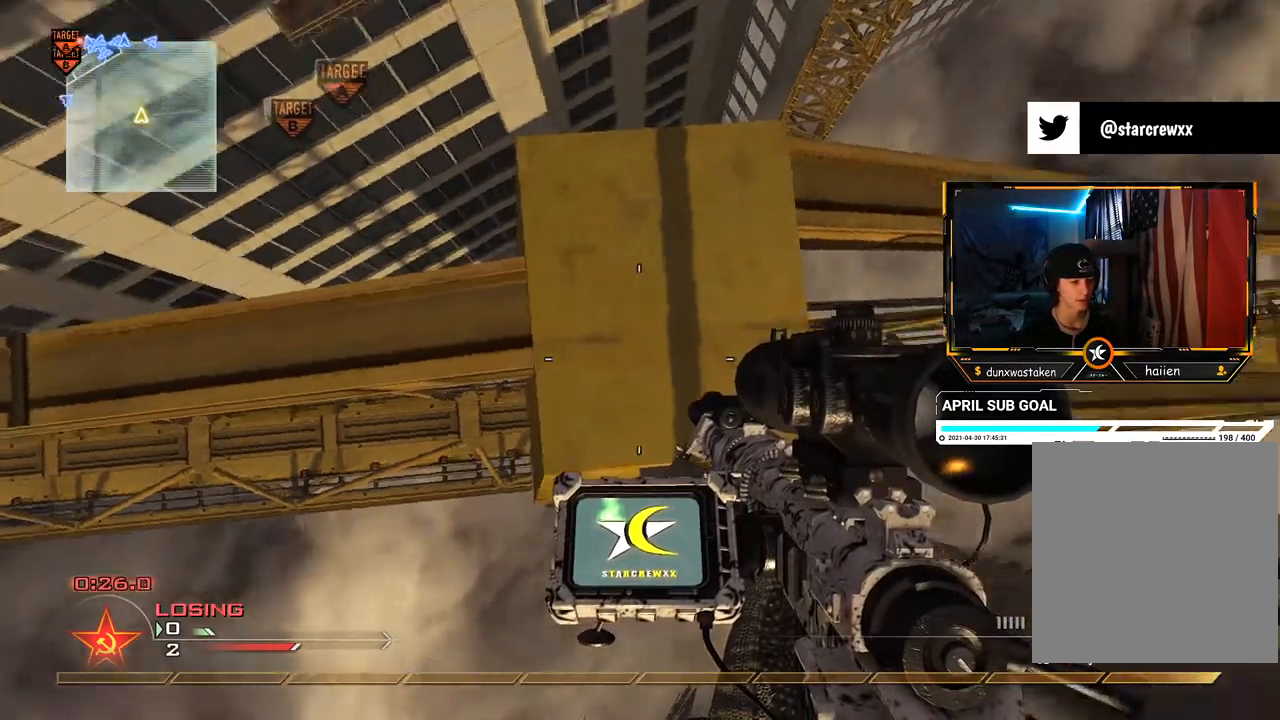
{"buttons": [], "left_stick": "center", "right_stick": "center", "events": []}
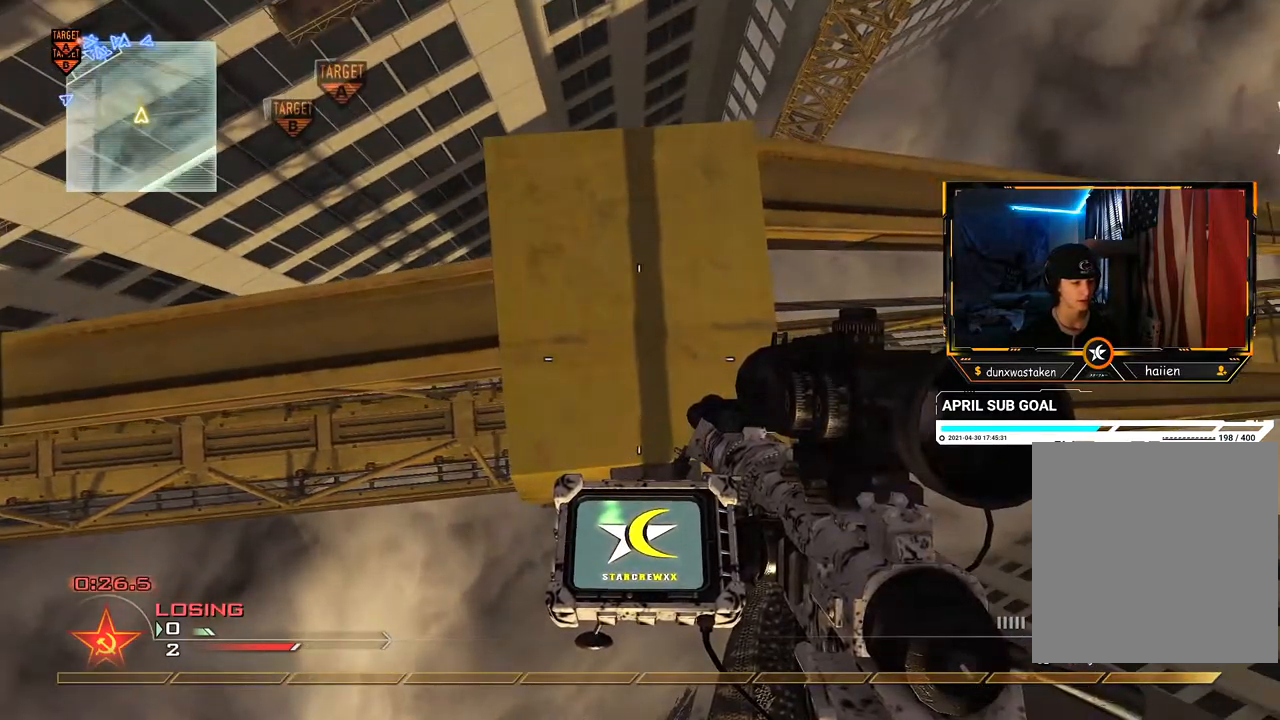
{"buttons": [], "left_stick": "left", "right_stick": "center", "events": [[250, "left_stick", "right"], [300, "left_stick", "center"], [500, "left_stick", "left"]]}
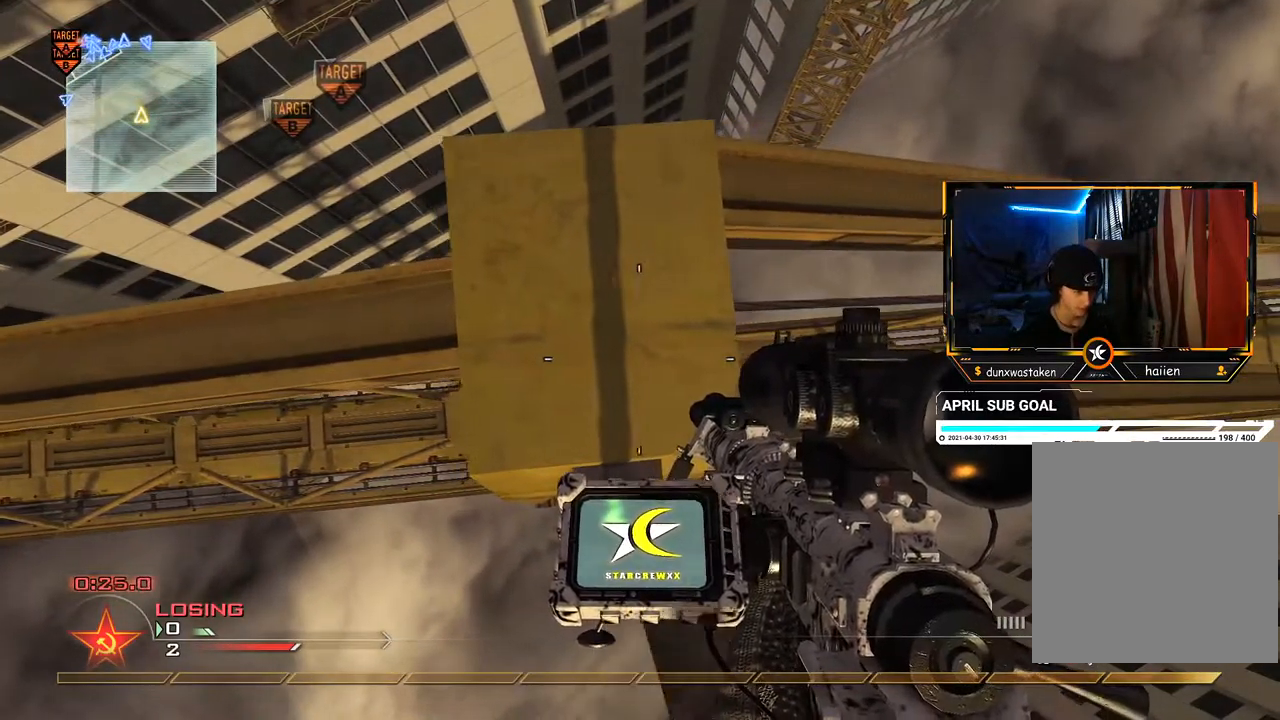
{"buttons": ["B"], "left_stick": "center", "right_stick": "center", "events": [[34, "left_stick", "center"], [351, "B", "down"], [418, "B", "up"], [501, "B", "down"]]}
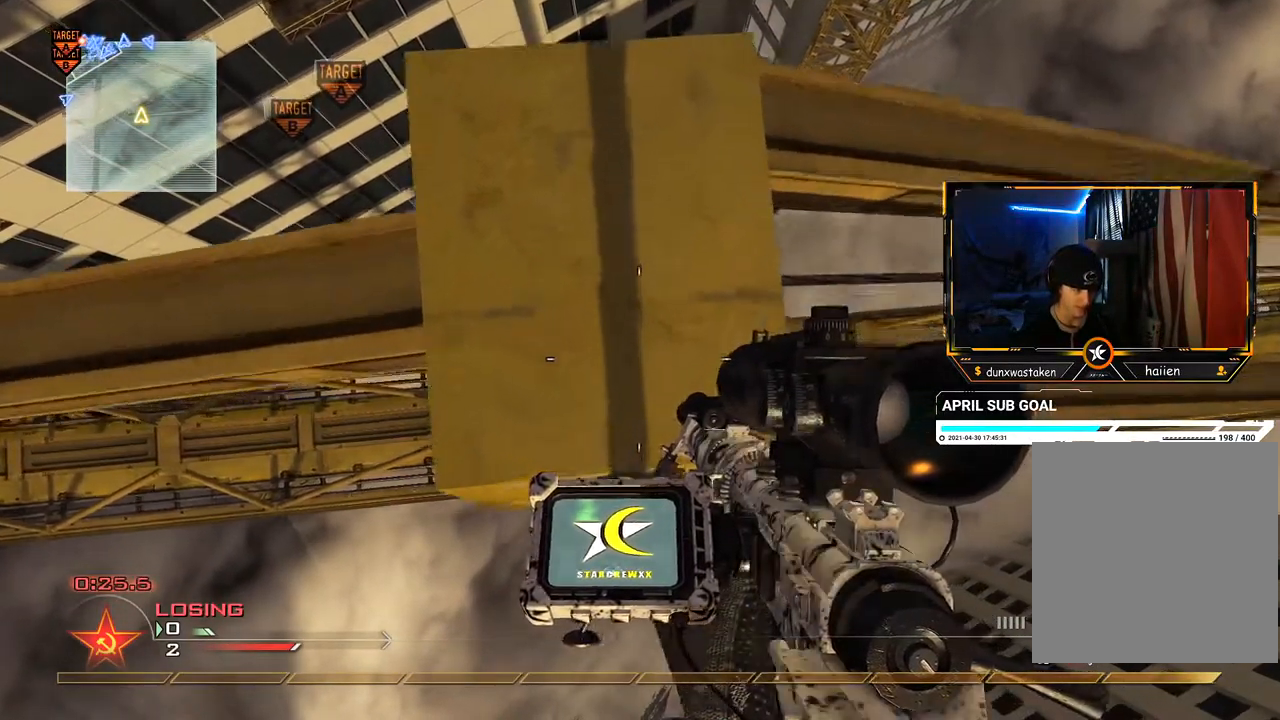
{"buttons": ["R2"], "left_stick": "center", "right_stick": "center", "events": [[67, "B", "up"], [200, "right_stick", "up"], [400, "right_stick", "center"], [417, "R2", "down"]]}
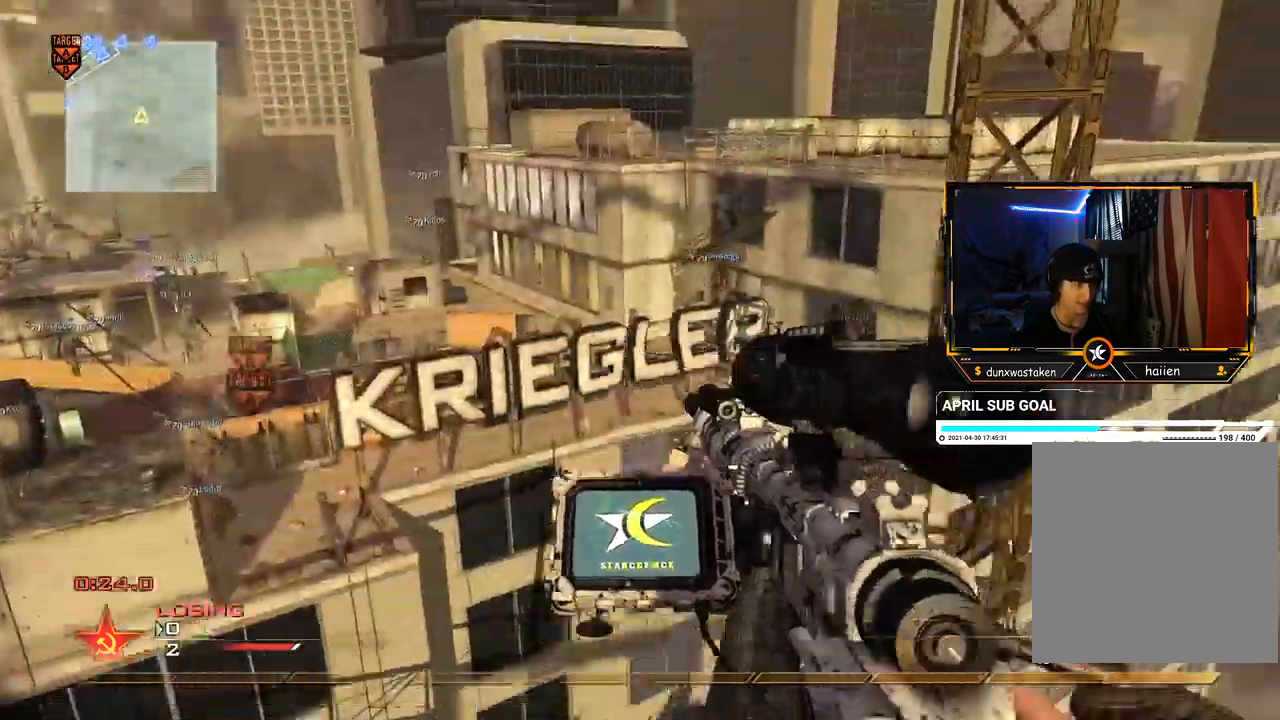
{"buttons": [], "left_stick": "center", "right_stick": "center", "events": [[17, "R2", "up"]]}
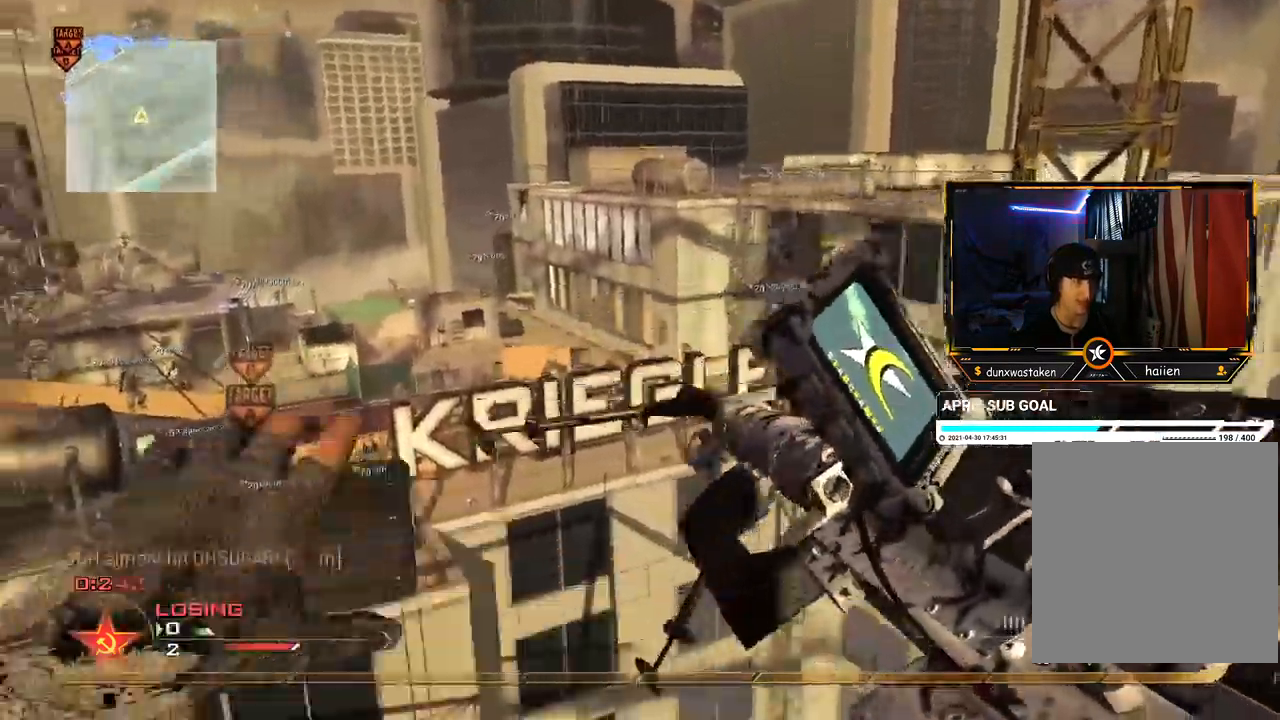
{"buttons": [], "left_stick": "center", "right_stick": "center", "events": []}
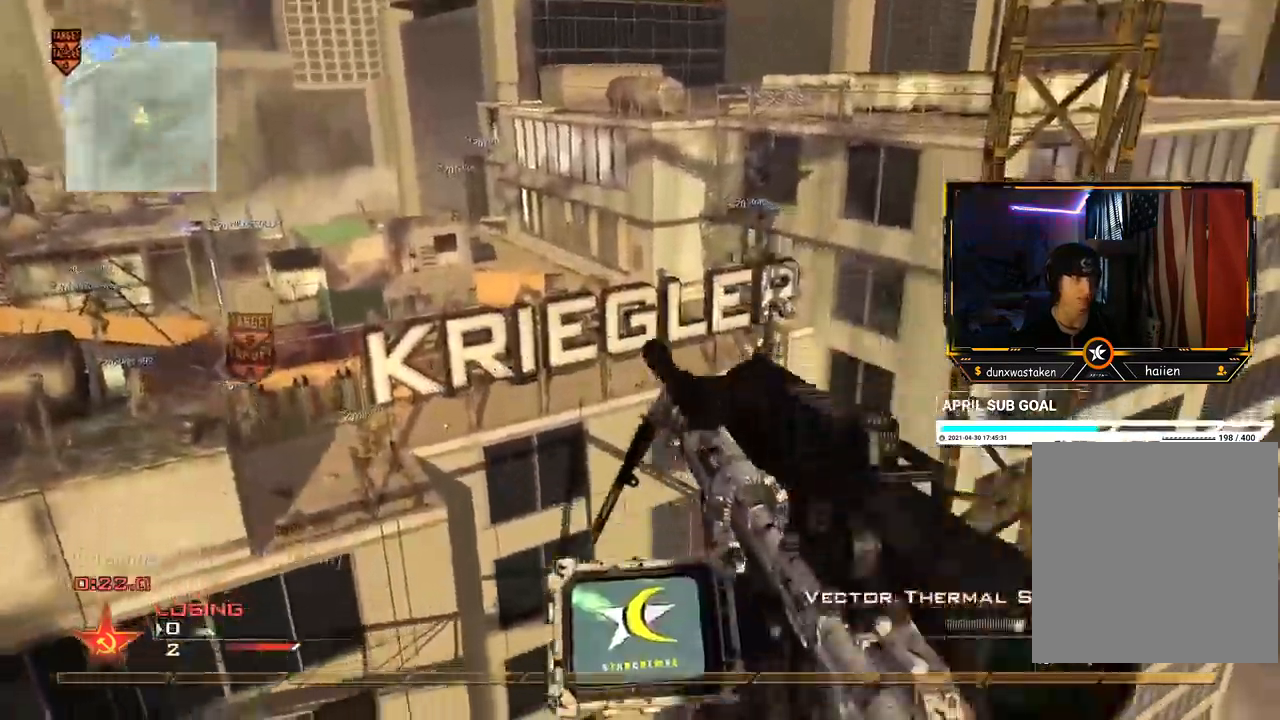
{"buttons": [], "left_stick": "center", "right_stick": "up", "events": [[134, "Y", "down"], [201, "Y", "up"], [284, "X", "down"], [368, "X", "up"], [501, "right_stick", "up"]]}
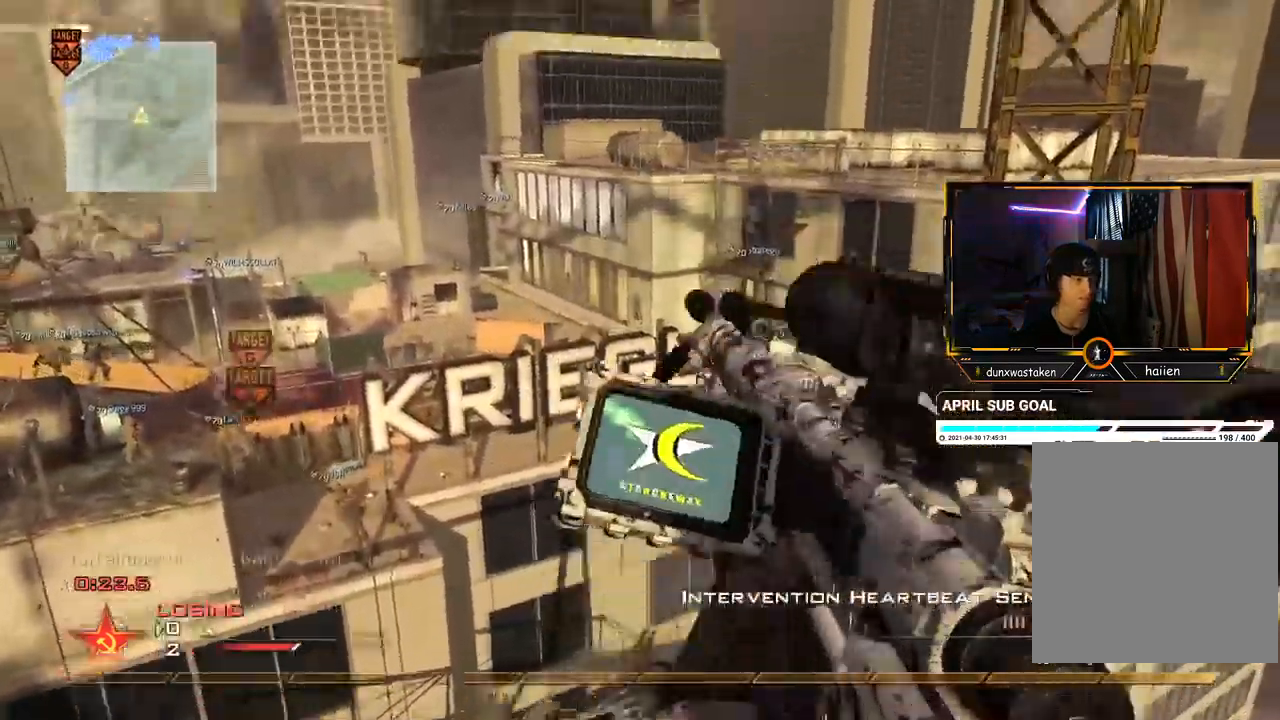
{"buttons": [], "left_stick": "center", "right_stick": "center", "events": [[67, "right_stick", "center"]]}
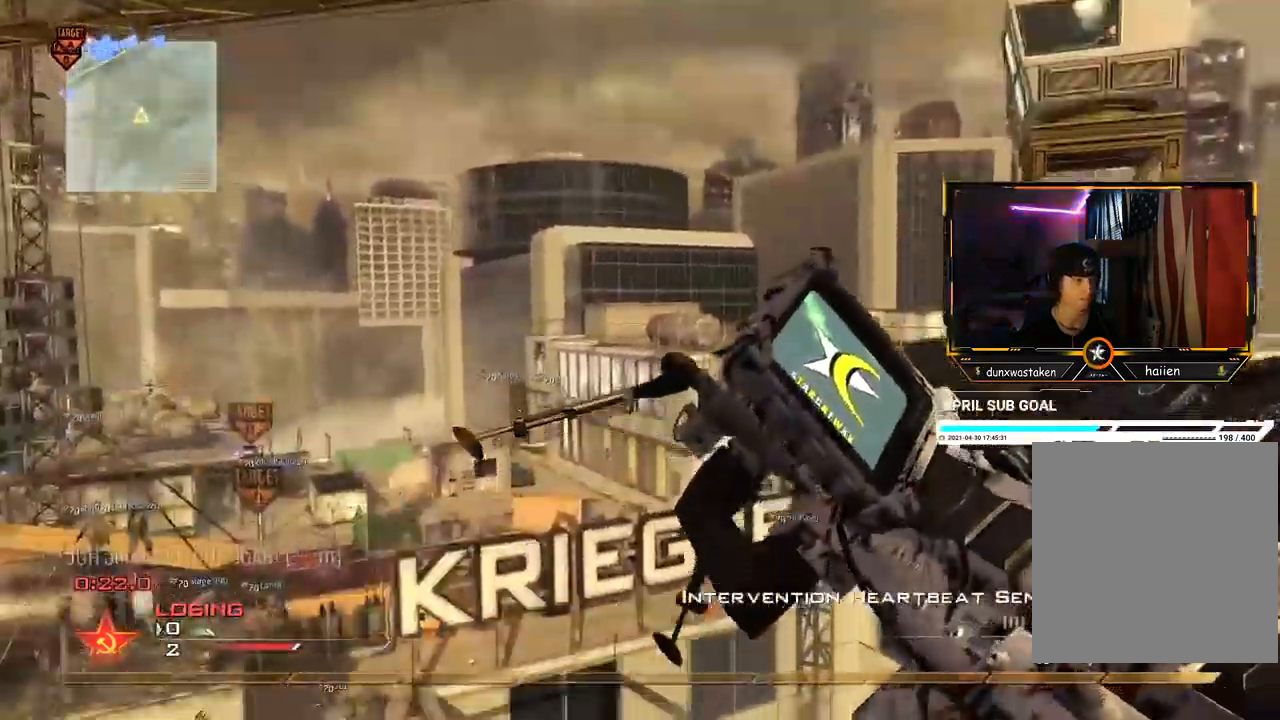
{"buttons": [], "left_stick": "center", "right_stick": "center", "events": [[184, "Y", "down"], [201, "Y", "up"]]}
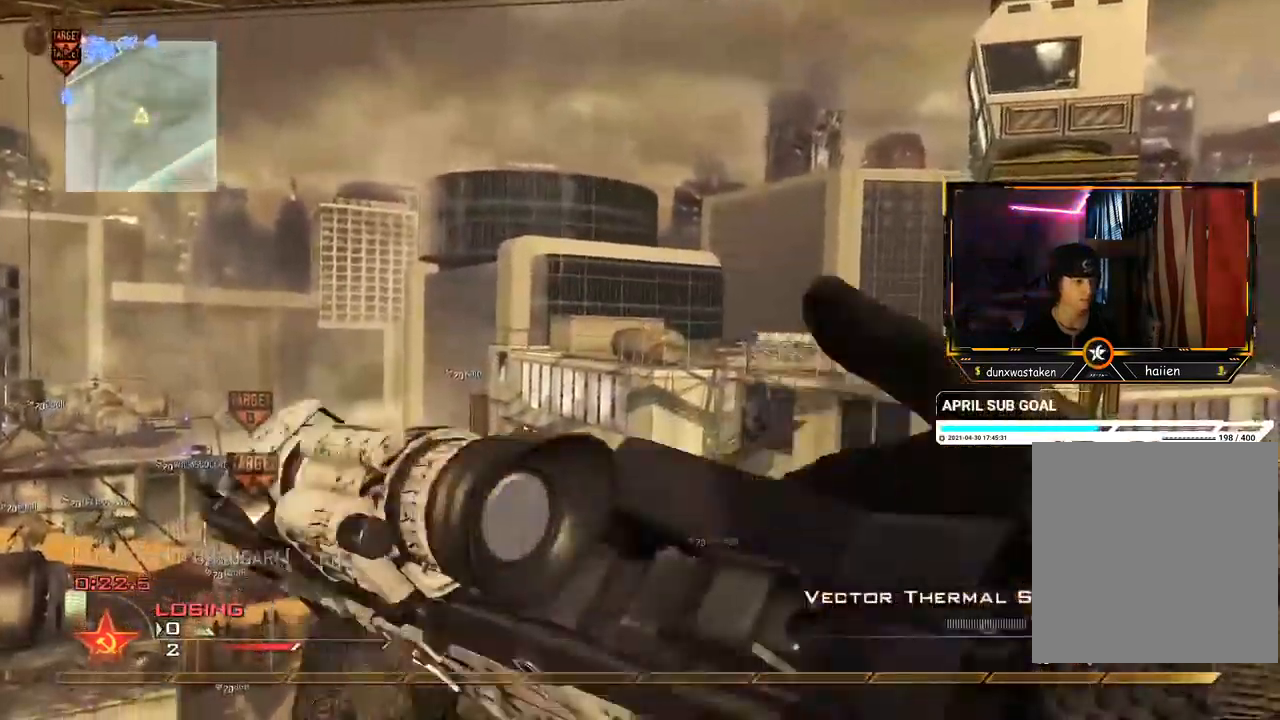
{"buttons": [], "left_stick": "up", "right_stick": "right", "events": [[134, "left_stick", "up"], [217, "right_stick", "right"], [234, "A", "down"], [301, "A", "up"], [384, "Y", "down"], [434, "Y", "up"]]}
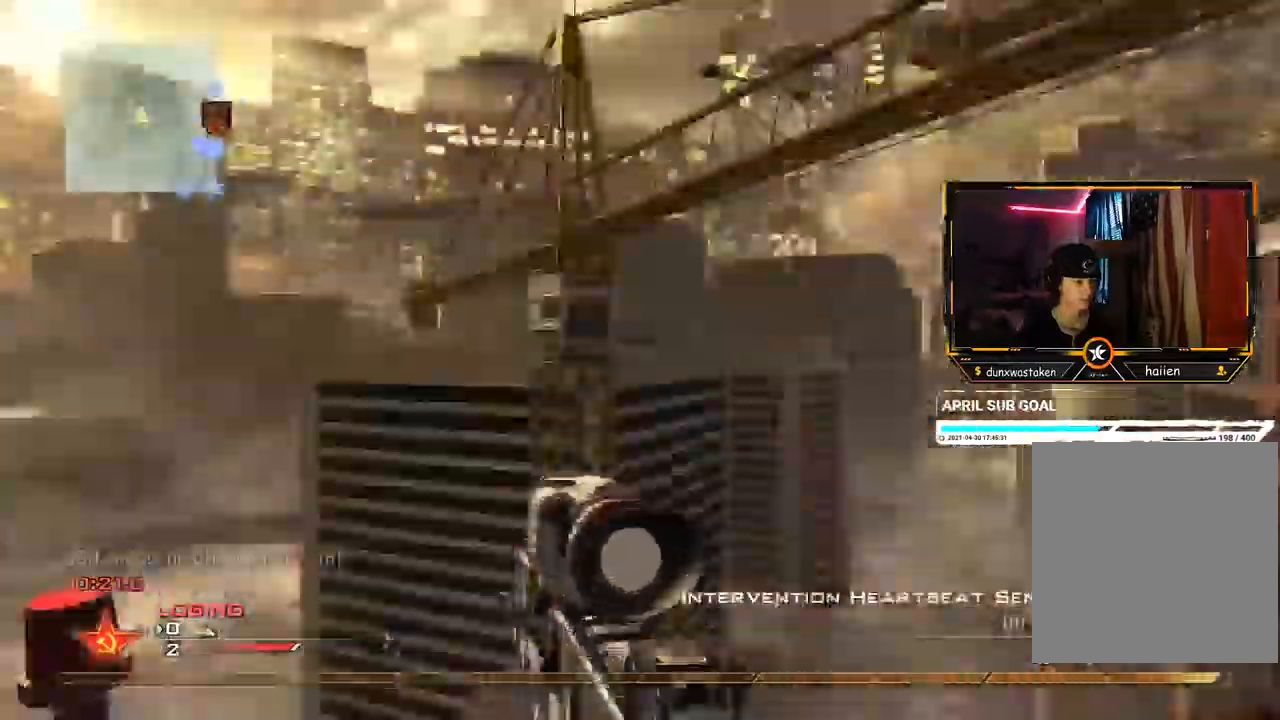
{"buttons": ["Y"], "left_stick": "up-left", "right_stick": "right", "events": [[83, "left_stick", "center"], [283, "left_stick", "up-left"], [484, "Y", "down"]]}
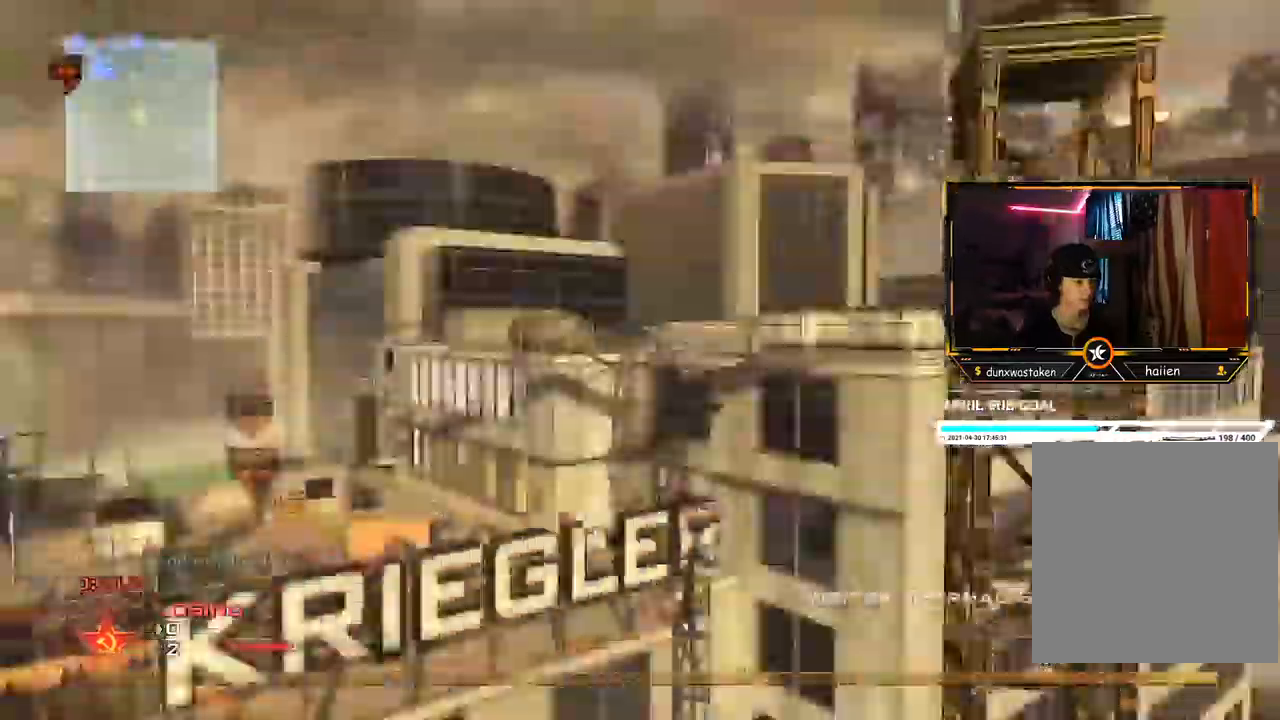
{"buttons": [], "left_stick": "center", "right_stick": "right", "events": [[17, "L2", "down"], [50, "Y", "up"], [100, "Y", "down"], [117, "left_stick", "center"], [184, "L2", "up"], [201, "Y", "up"], [417, "R2", "down"], [467, "R2", "up"]]}
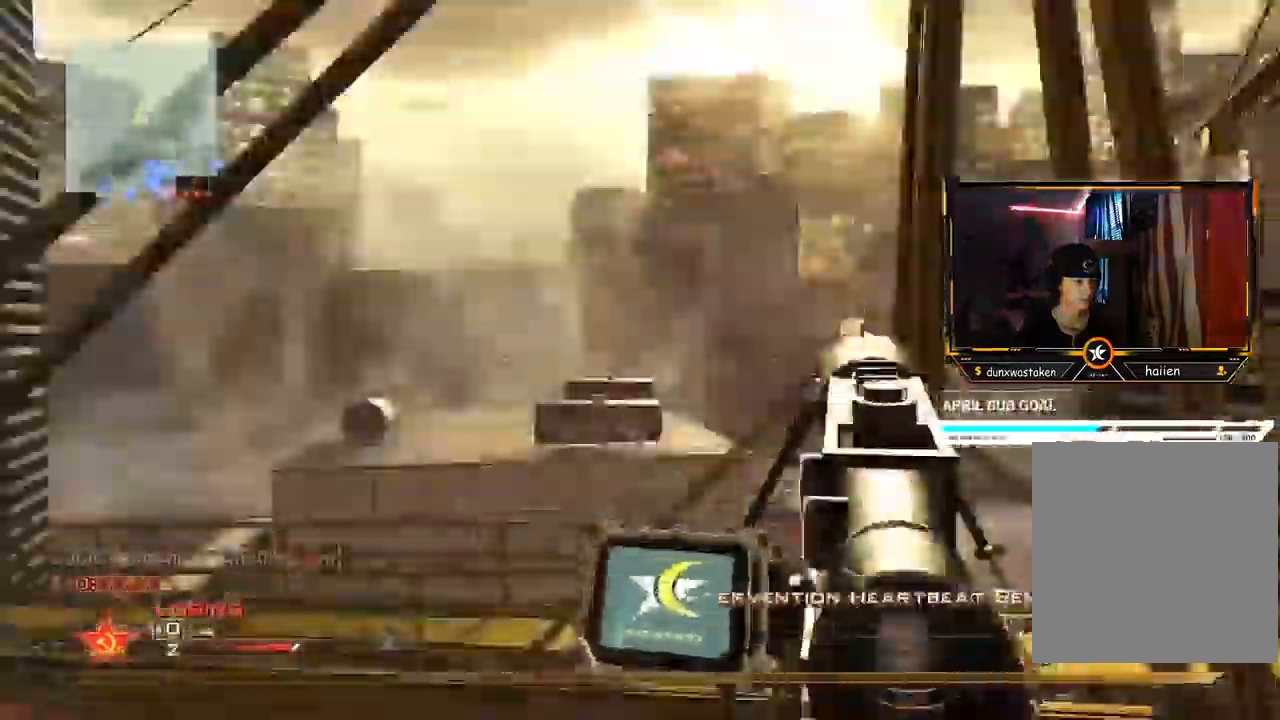
{"buttons": ["Y", "R2"], "left_stick": "center", "right_stick": "center"}
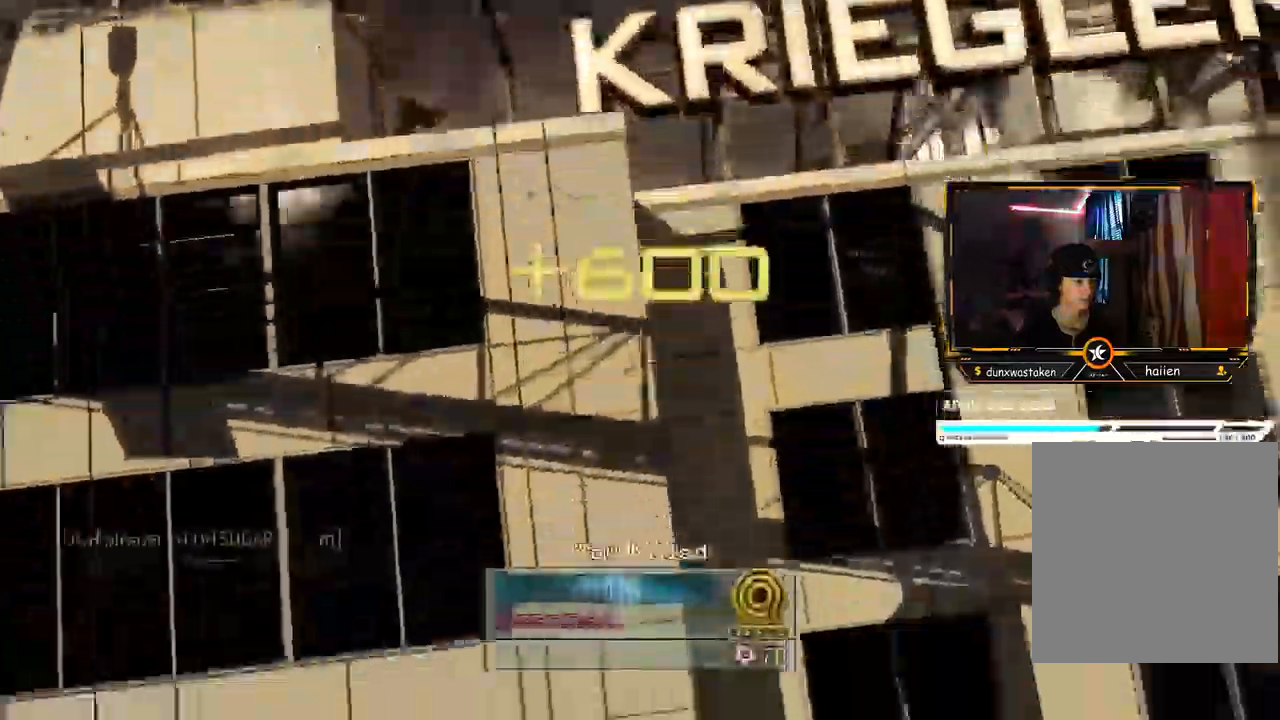
{"buttons": [], "left_stick": "center", "right_stick": "center", "events": [[100, "Y", "up"], [150, "R2", "up"], [217, "X", "down"], [284, "X", "up"]]}